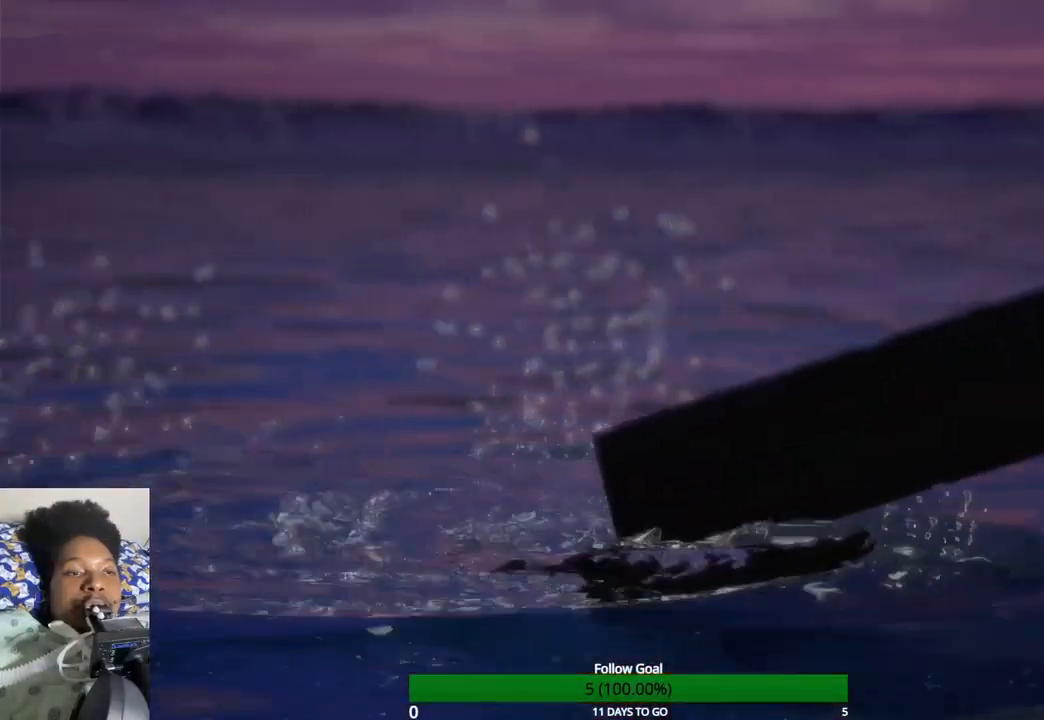
Gameplay with a controller (PlayStation layout); each line is a JSON object with the inputs held at the frame after it (dt_ms = milliseconds from this image to that frame). "events" lists button and stick changes between this image and that frame as [ms after this image, input, new state], when the widget could be followed in between. Not read: L3 R3.
{"dt_ms": 500, "buttons": [], "left_stick": "center", "right_stick": "center", "events": [[133, "R1", "down"], [133, "START", "down"], [400, "R1", "up"], [400, "START", "up"]]}
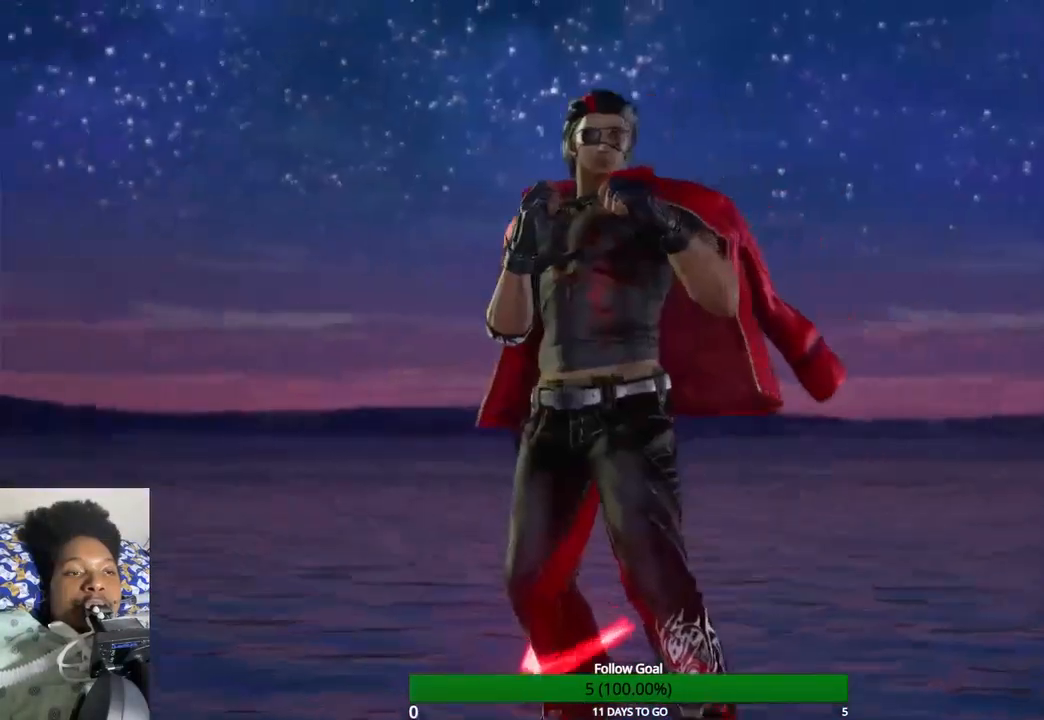
{"dt_ms": 500, "buttons": [], "left_stick": "center", "right_stick": "center", "events": []}
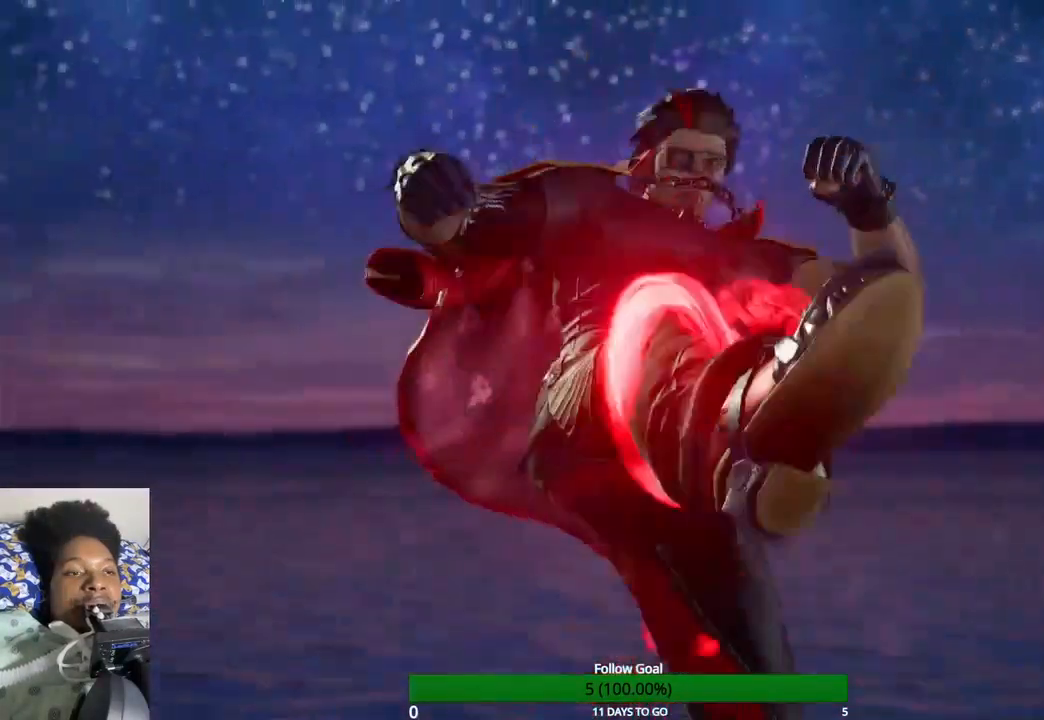
{"dt_ms": 500, "buttons": [], "left_stick": "center", "right_stick": "center", "events": []}
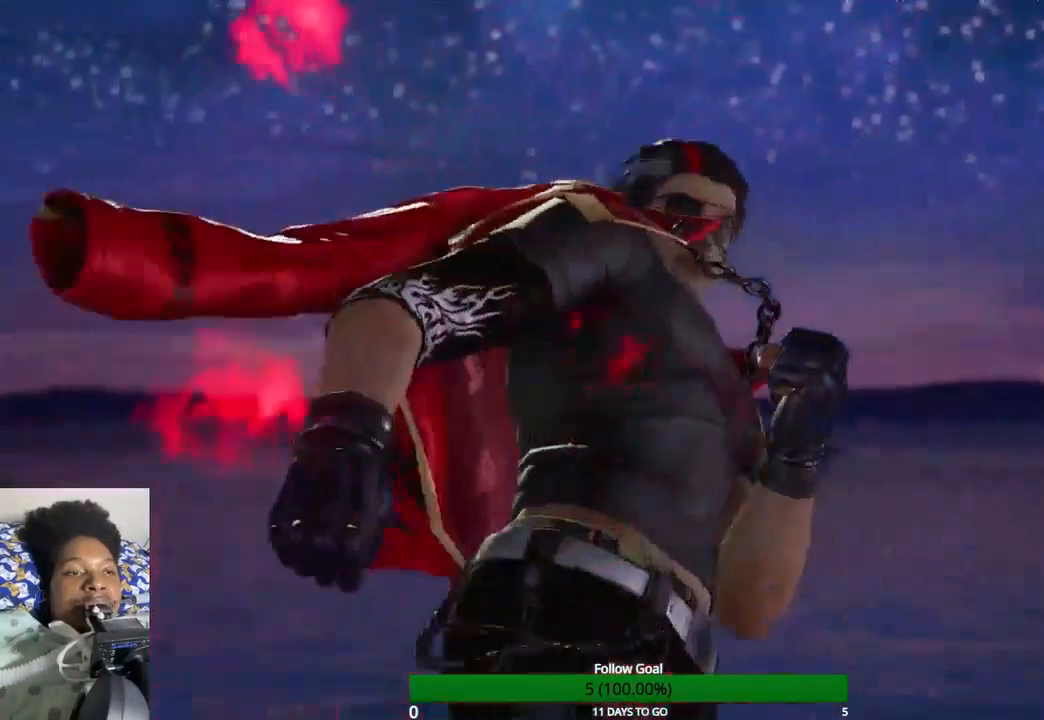
{"dt_ms": 500, "buttons": [], "left_stick": "center", "right_stick": "center", "events": []}
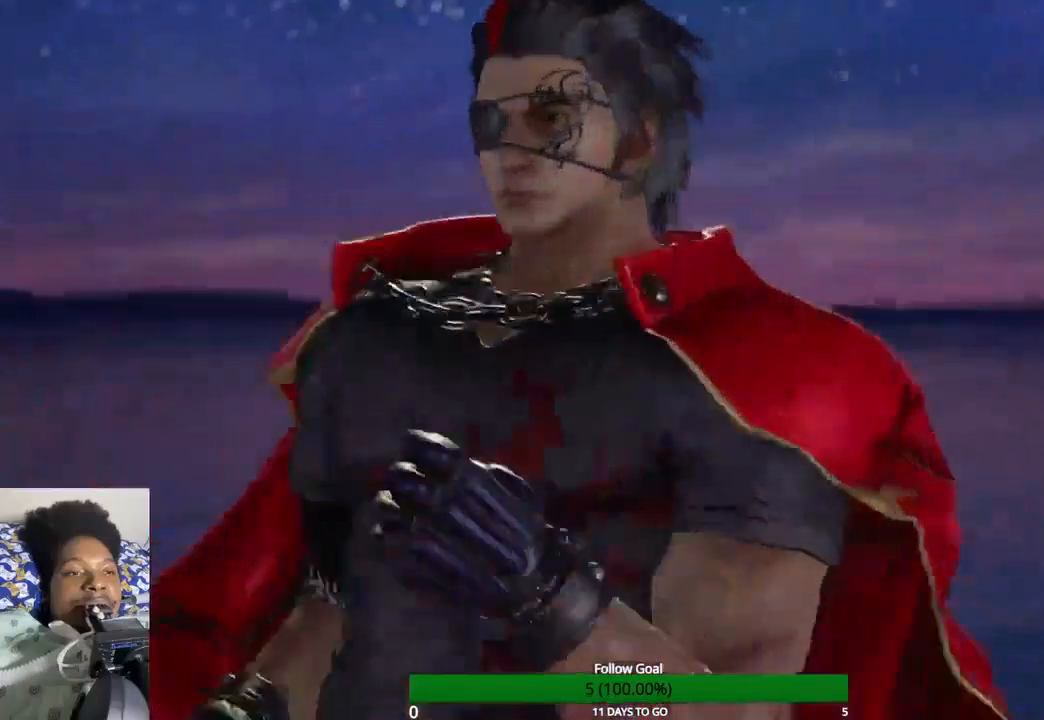
{"dt_ms": 500, "buttons": [], "left_stick": "center", "right_stick": "center", "events": []}
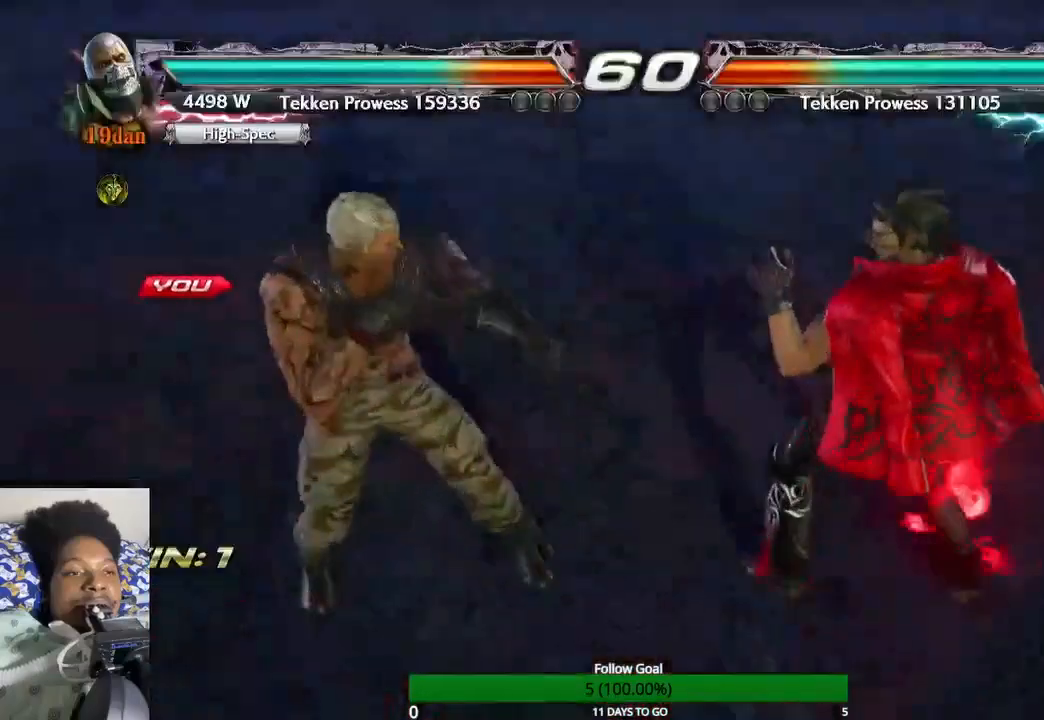
{"dt_ms": 500, "buttons": [], "left_stick": "center", "right_stick": "center", "events": []}
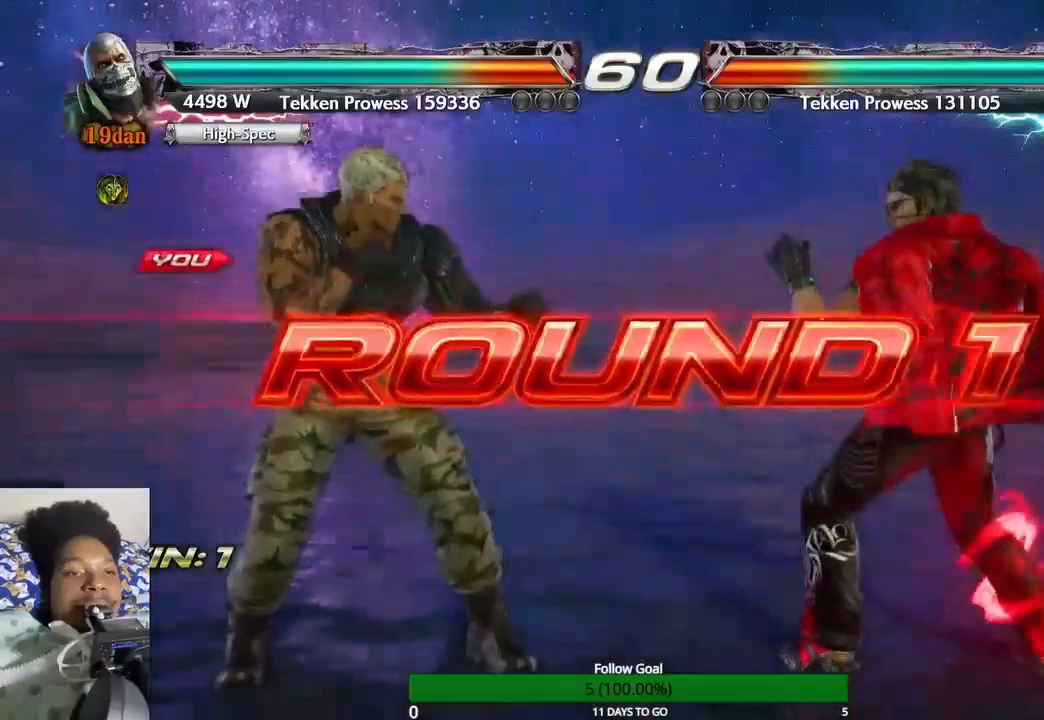
{"dt_ms": 500, "buttons": [], "left_stick": "center", "right_stick": "center", "events": []}
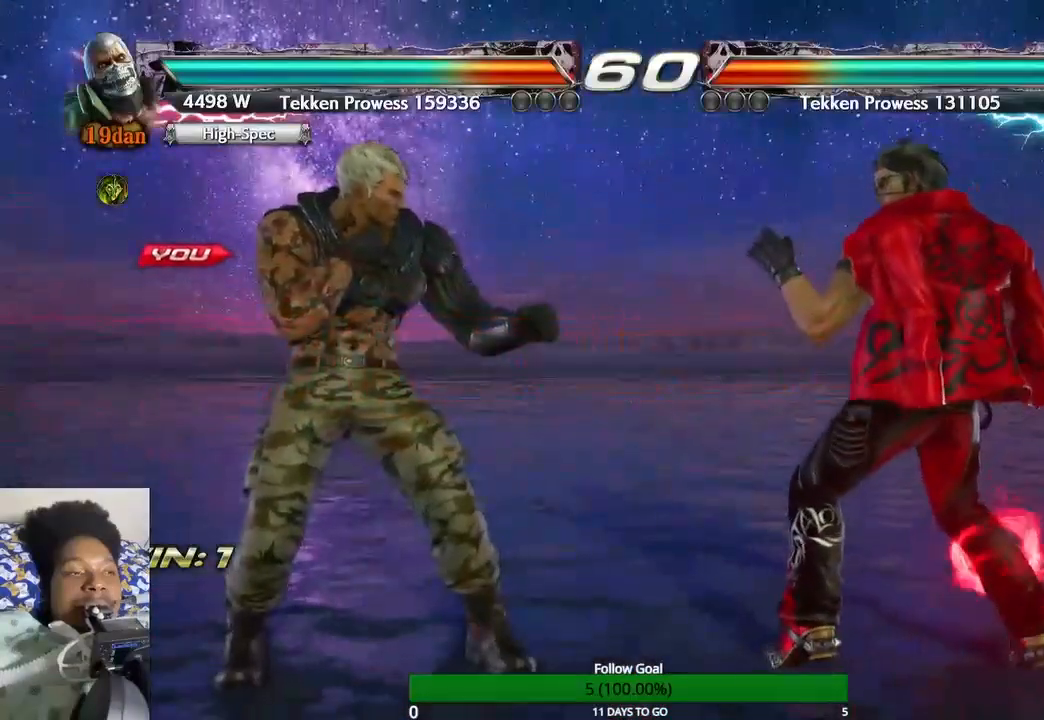
{"dt_ms": 500, "buttons": [], "left_stick": "center", "right_stick": "center", "events": []}
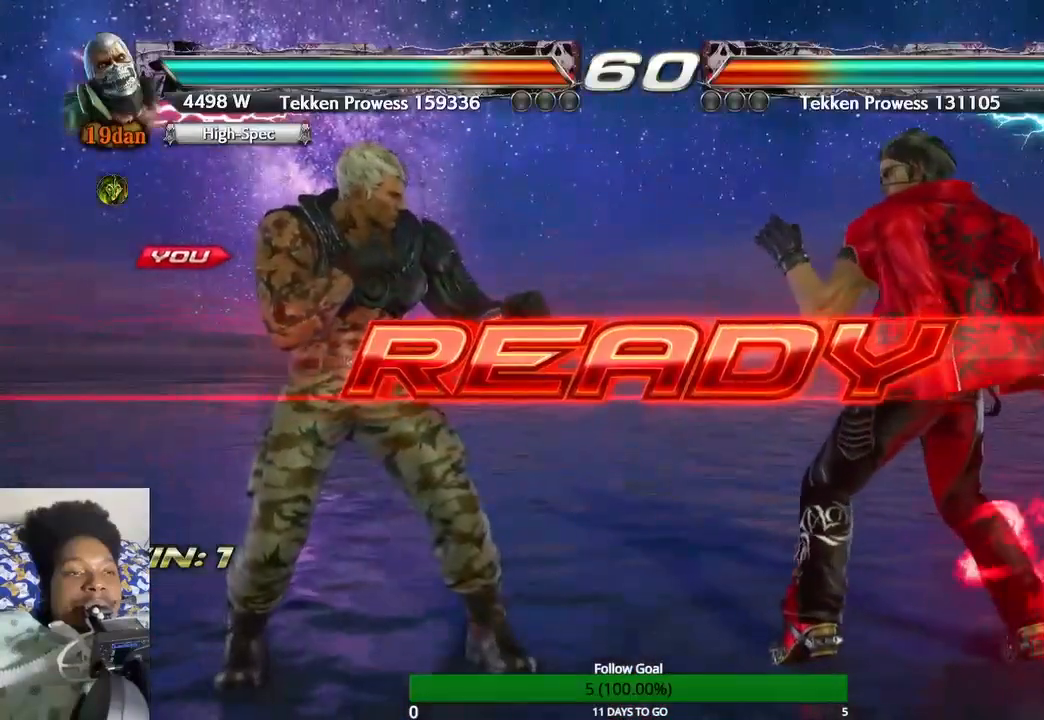
{"dt_ms": 500, "buttons": [], "left_stick": "center", "right_stick": "center", "events": []}
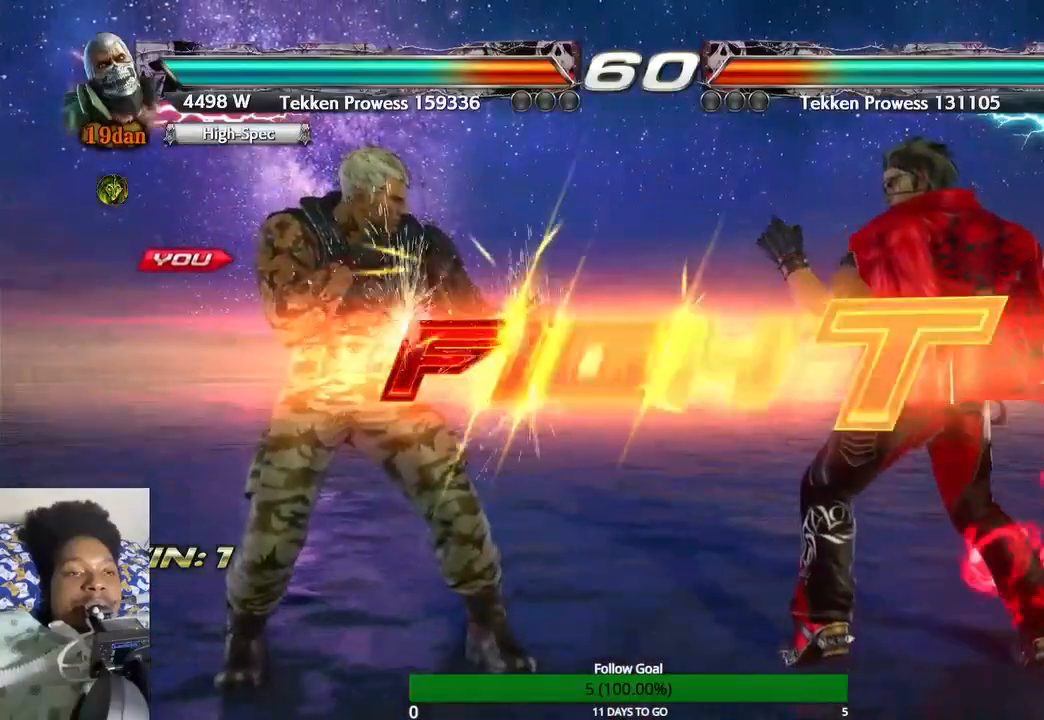
{"dt_ms": 500, "buttons": [], "left_stick": "down-left", "right_stick": "center", "events": [[333, "left_stick", "down"], [433, "left_stick", "down-left"]]}
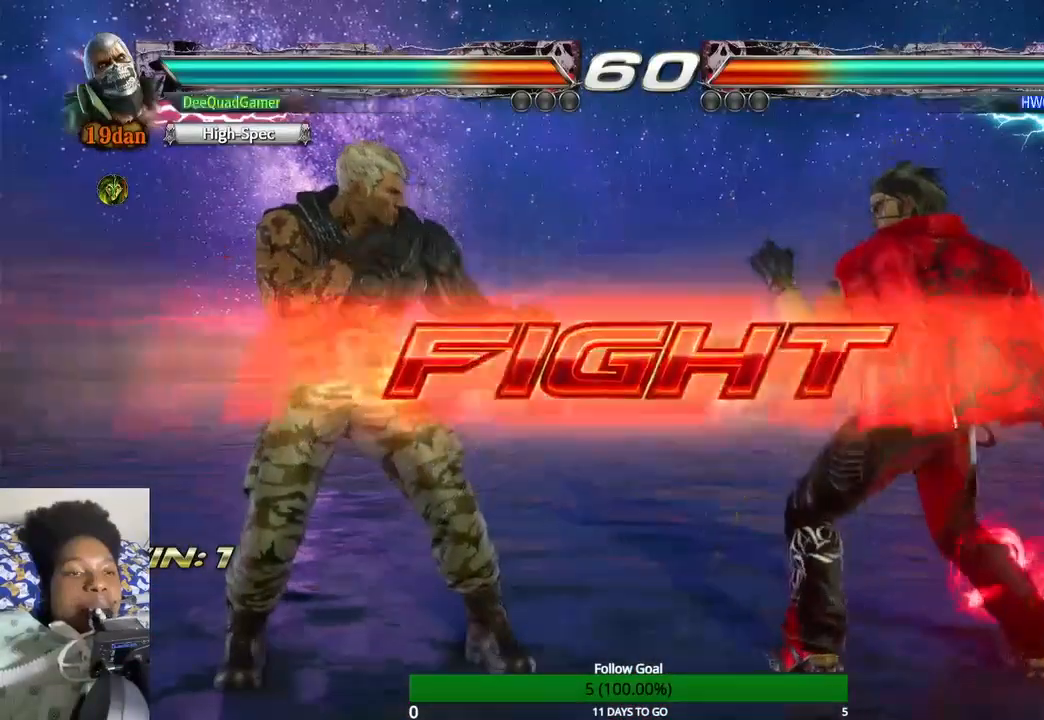
{"dt_ms": 500, "buttons": [], "left_stick": "center", "right_stick": "center", "events": [[67, "left_stick", "center"], [133, "CIRCLE", "down"], [233, "CIRCLE", "up"], [400, "CIRCLE", "down"], [500, "CIRCLE", "up"]]}
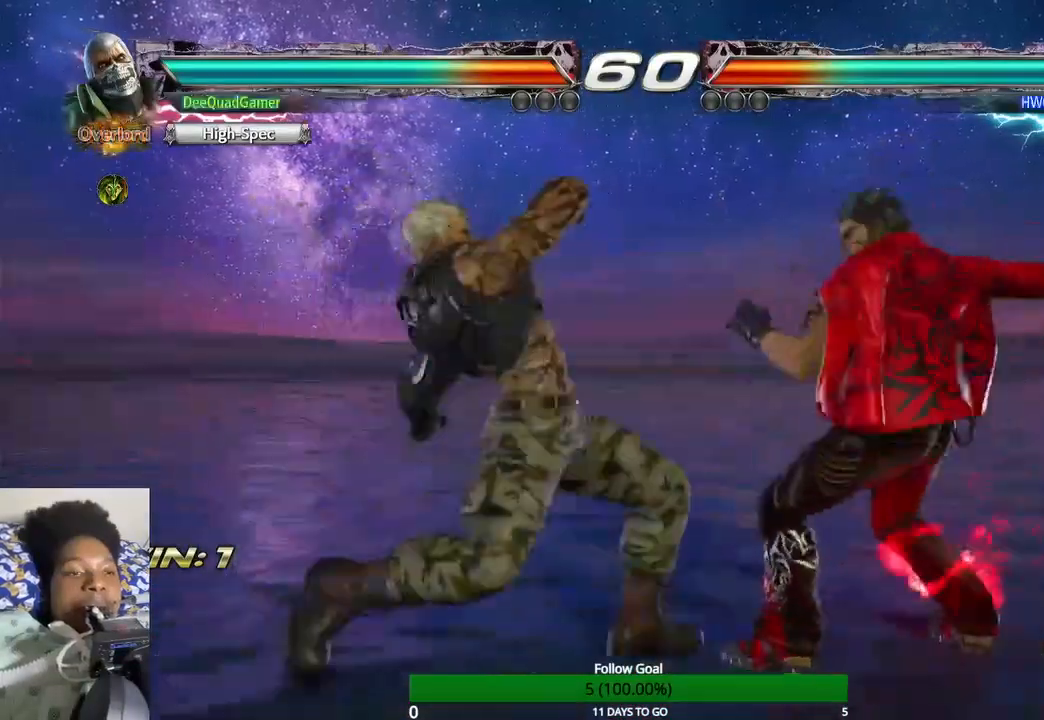
{"dt_ms": 500, "buttons": [], "left_stick": "center", "right_stick": "center", "events": [[100, "CIRCLE", "down"], [267, "CIRCLE", "up"]]}
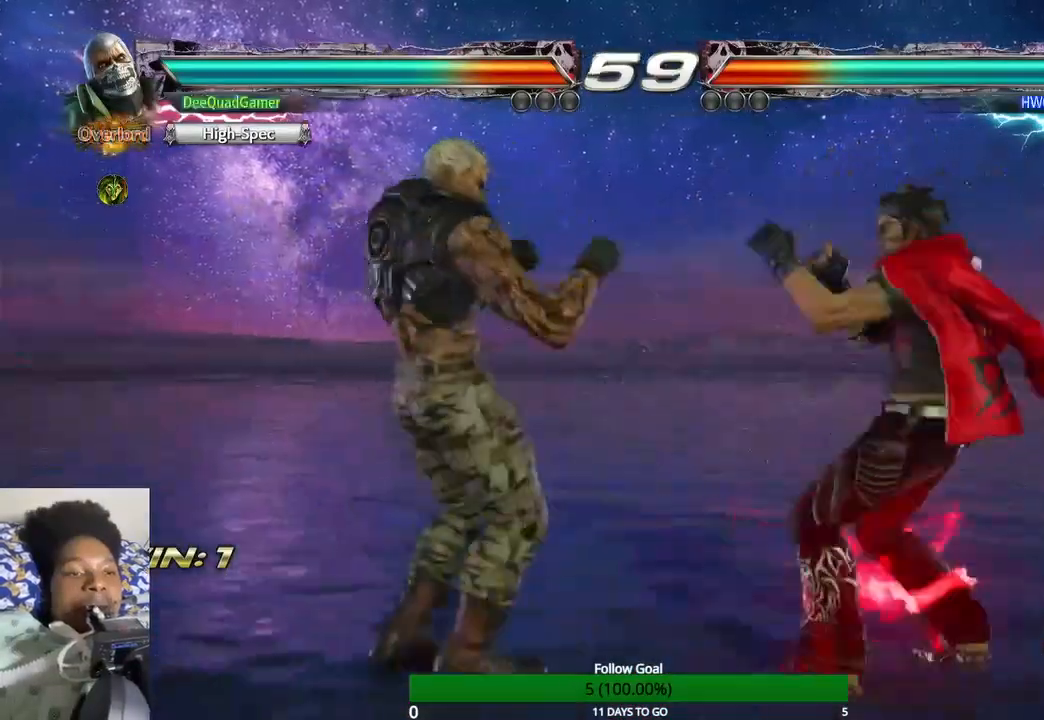
{"dt_ms": 500, "buttons": ["CIRCLE"], "left_stick": "down-right", "right_stick": "center", "events": [[100, "left_stick", "down"], [300, "left_stick", "down-right"], [367, "CIRCLE", "down"]]}
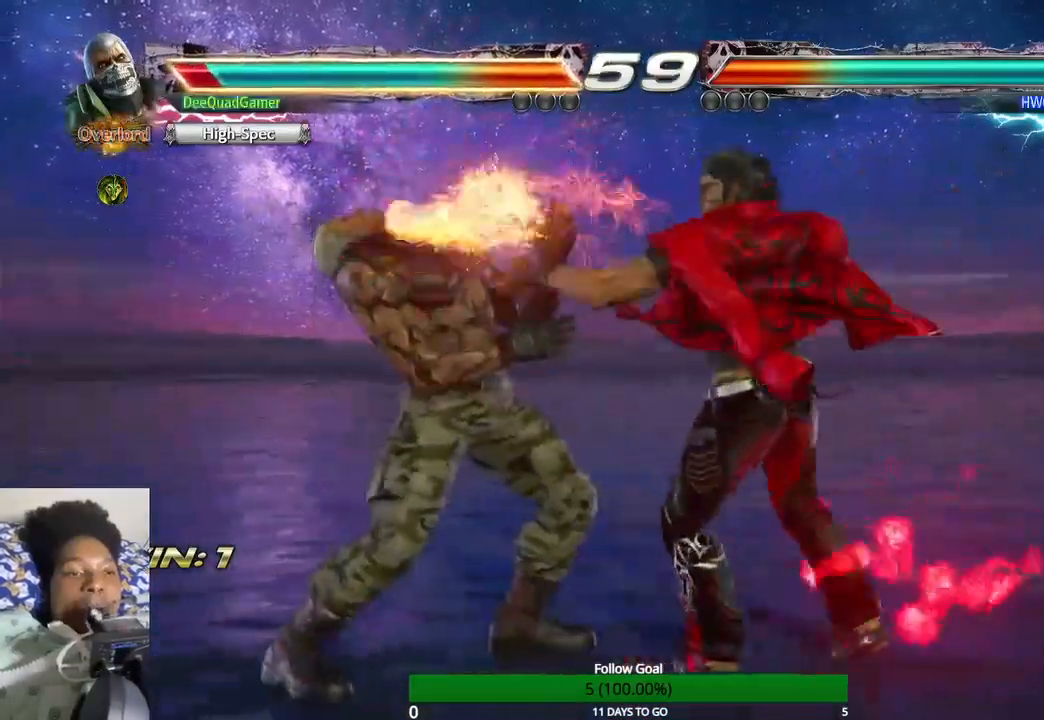
{"dt_ms": 500, "buttons": [], "left_stick": "left", "right_stick": "center", "events": [[33, "CIRCLE", "up"], [33, "left_stick", "center"], [267, "left_stick", "left"]]}
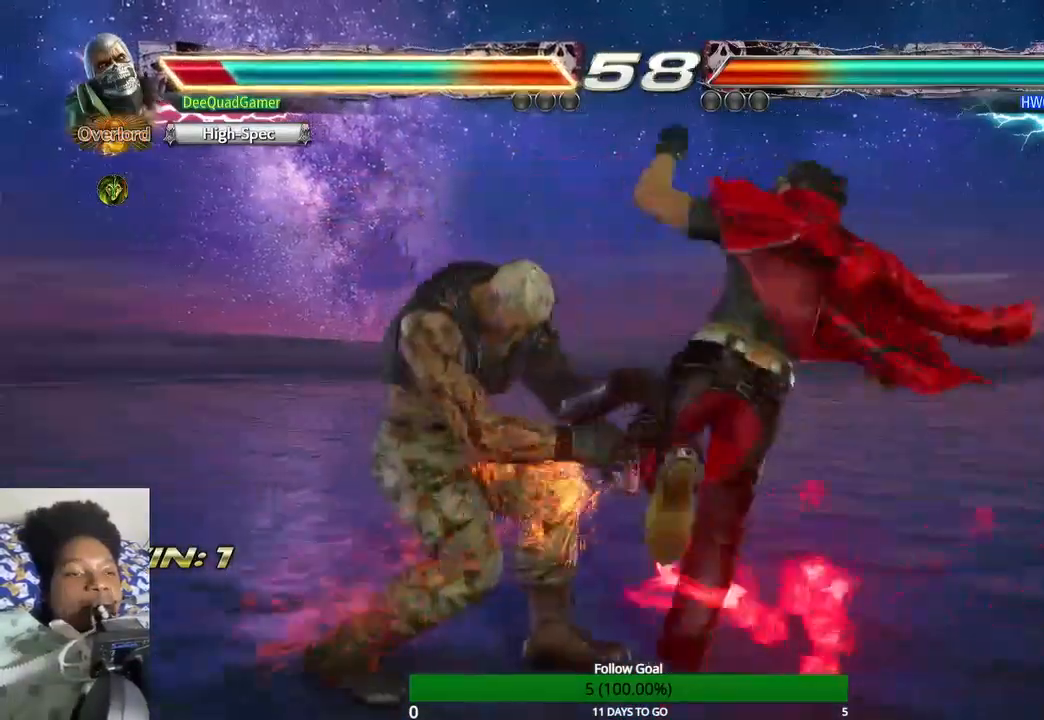
{"dt_ms": 1000, "buttons": [], "left_stick": "left", "right_stick": "center"}
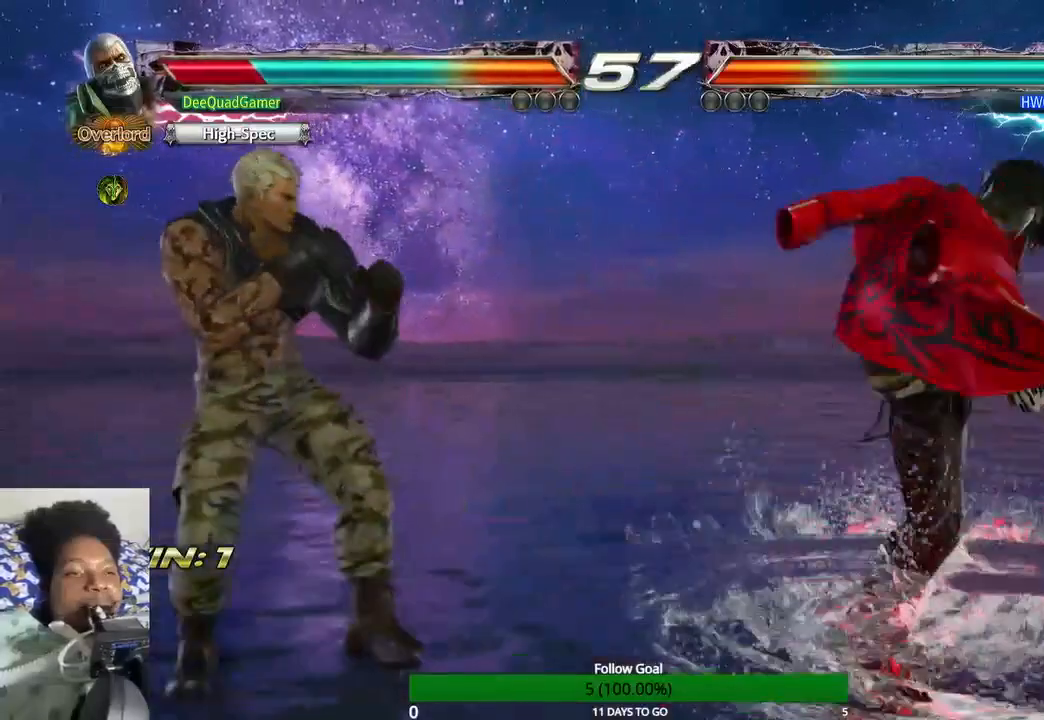
{"dt_ms": 500, "buttons": [], "left_stick": "left", "right_stick": "center", "events": [[100, "left_stick", "center"], [300, "left_stick", "down"], [367, "left_stick", "down-left"], [467, "left_stick", "left"]]}
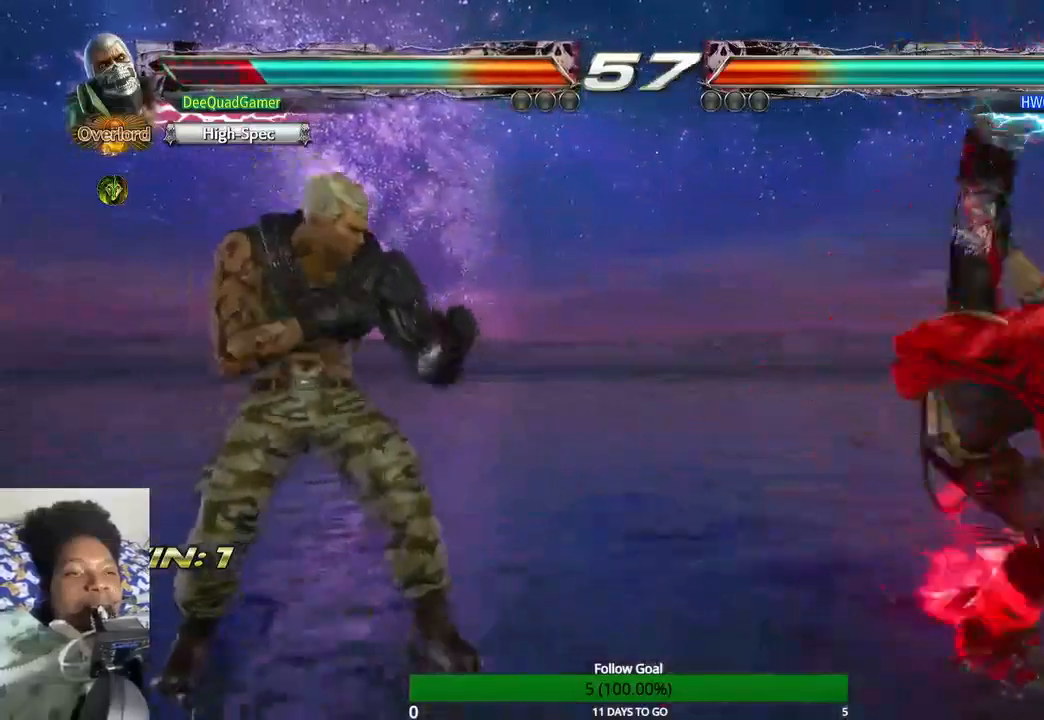
{"dt_ms": 500, "buttons": [], "left_stick": "left", "right_stick": "center"}
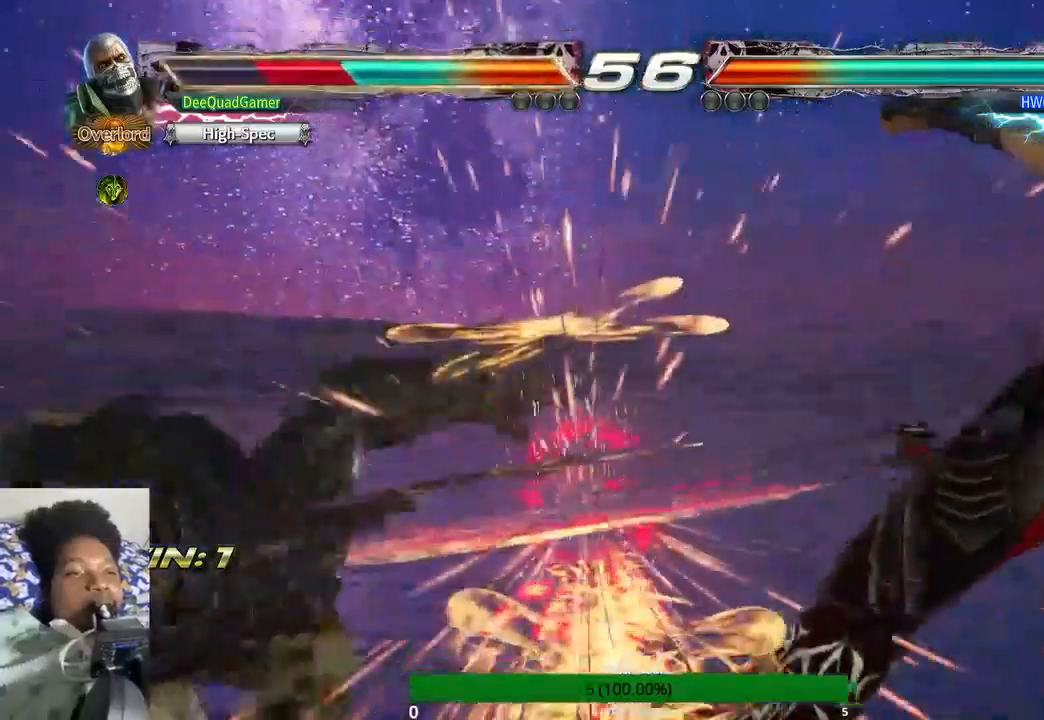
{"dt_ms": 500, "buttons": [], "left_stick": "left", "right_stick": "center", "events": []}
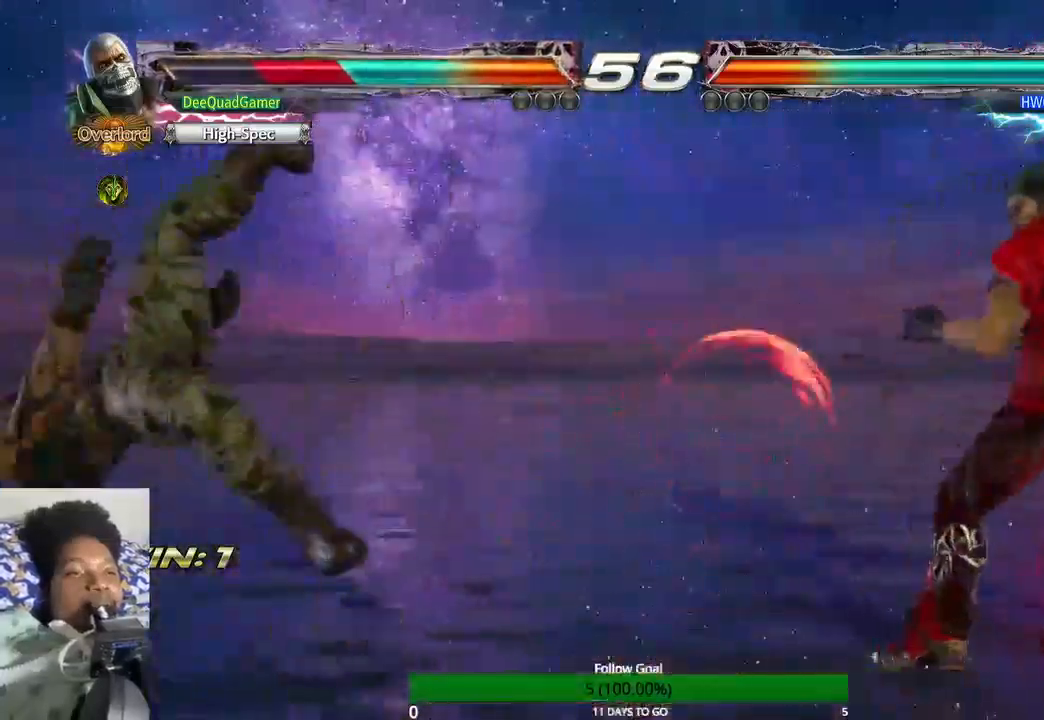
{"dt_ms": 500, "buttons": [], "left_stick": "center", "right_stick": "center", "events": [[133, "TOUCHPAD", "down"], [400, "left_stick", "center"], [433, "TOUCHPAD", "up"]]}
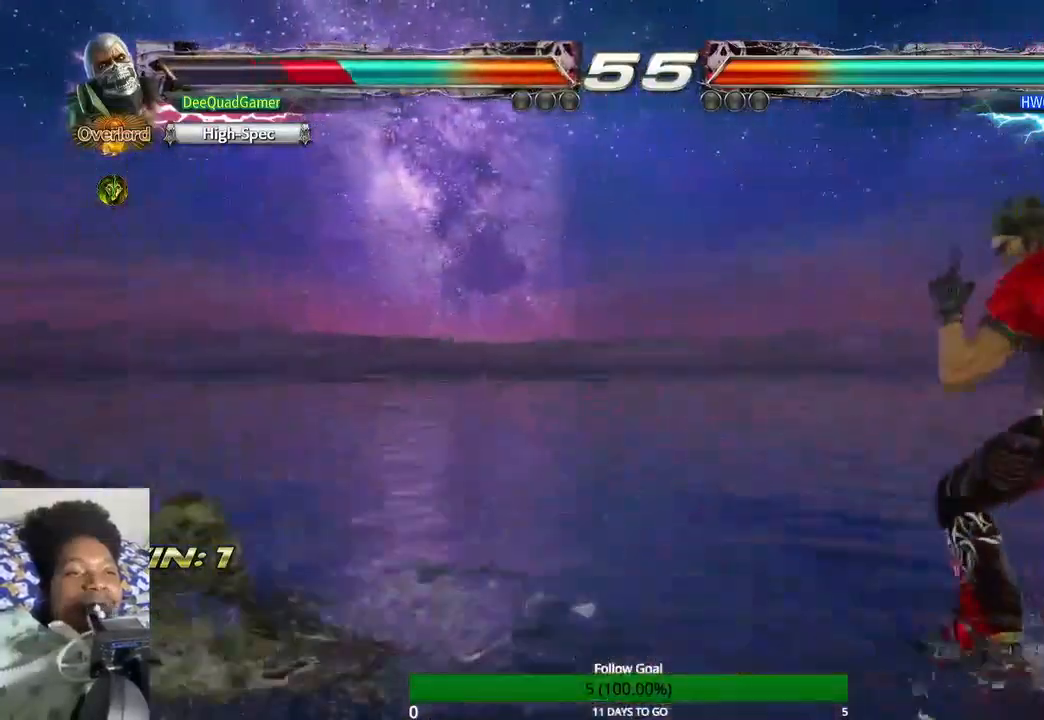
{"dt_ms": 500, "buttons": ["TOUCHPAD"], "left_stick": "up", "right_stick": "center"}
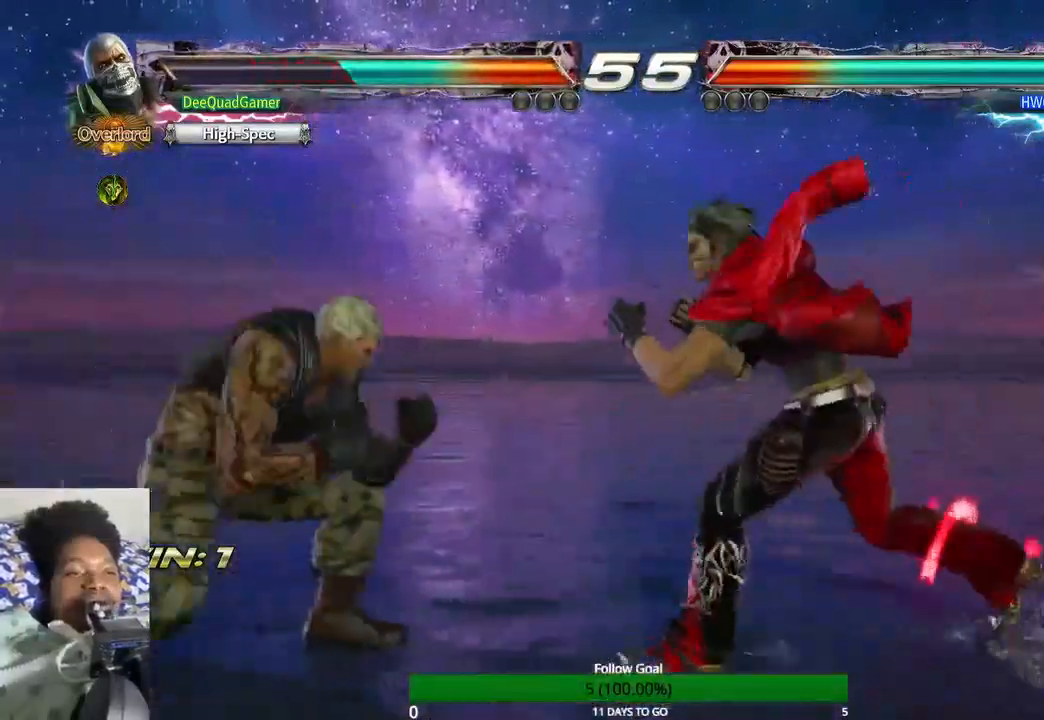
{"dt_ms": 500, "buttons": [], "left_stick": "center", "right_stick": "center", "events": [[233, "TOUCHPAD", "up"], [500, "left_stick", "center"]]}
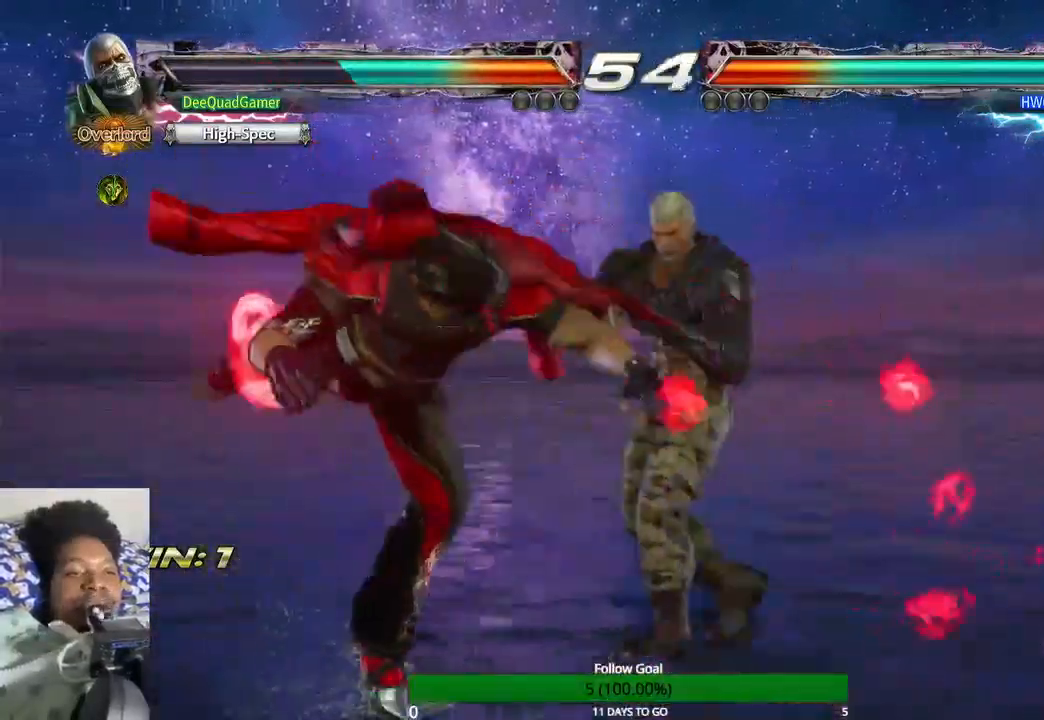
{"dt_ms": 500, "buttons": ["TRIANGLE"], "left_stick": "center", "right_stick": "center", "events": [[100, "CROSS", "down"], [200, "CROSS", "up"], [267, "CROSS", "down"], [400, "CROSS", "up"], [400, "TRIANGLE", "down"]]}
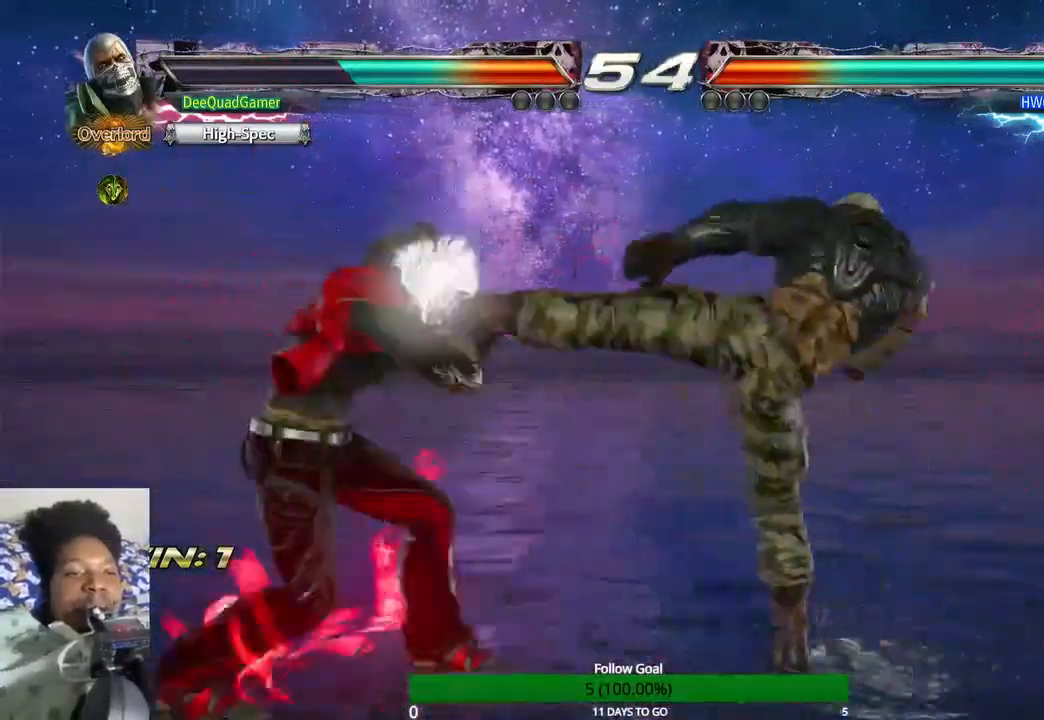
{"dt_ms": 500, "buttons": [], "left_stick": "center", "right_stick": "center", "events": [[33, "TRIANGLE", "up"]]}
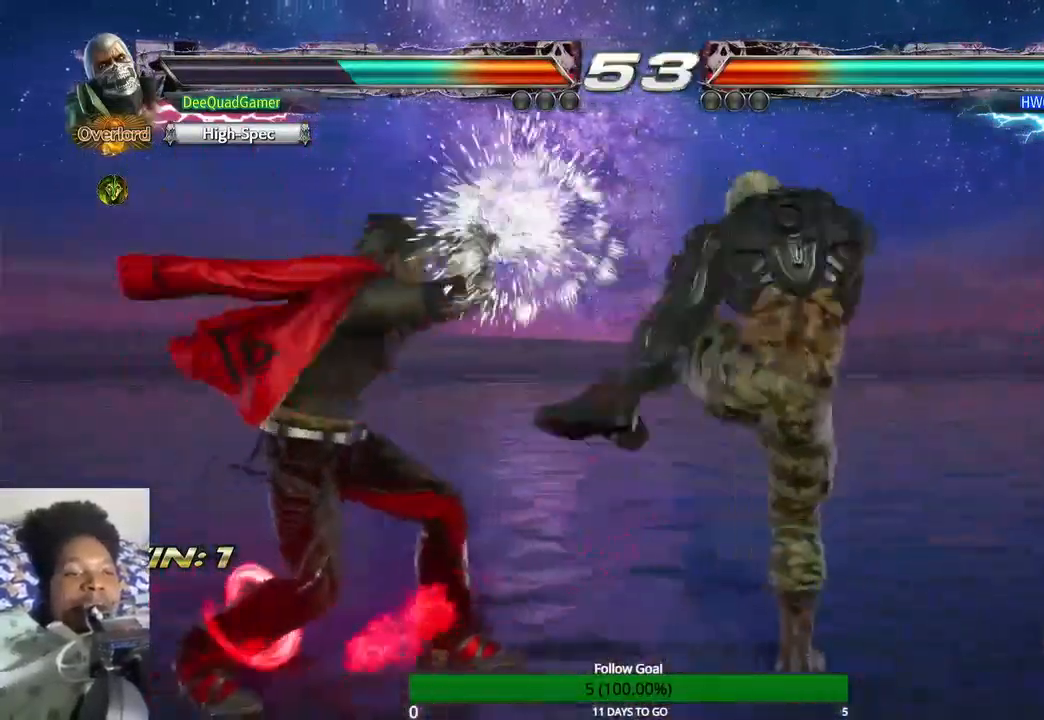
{"dt_ms": 500, "buttons": [], "left_stick": "left", "right_stick": "center", "events": [[433, "left_stick", "left"]]}
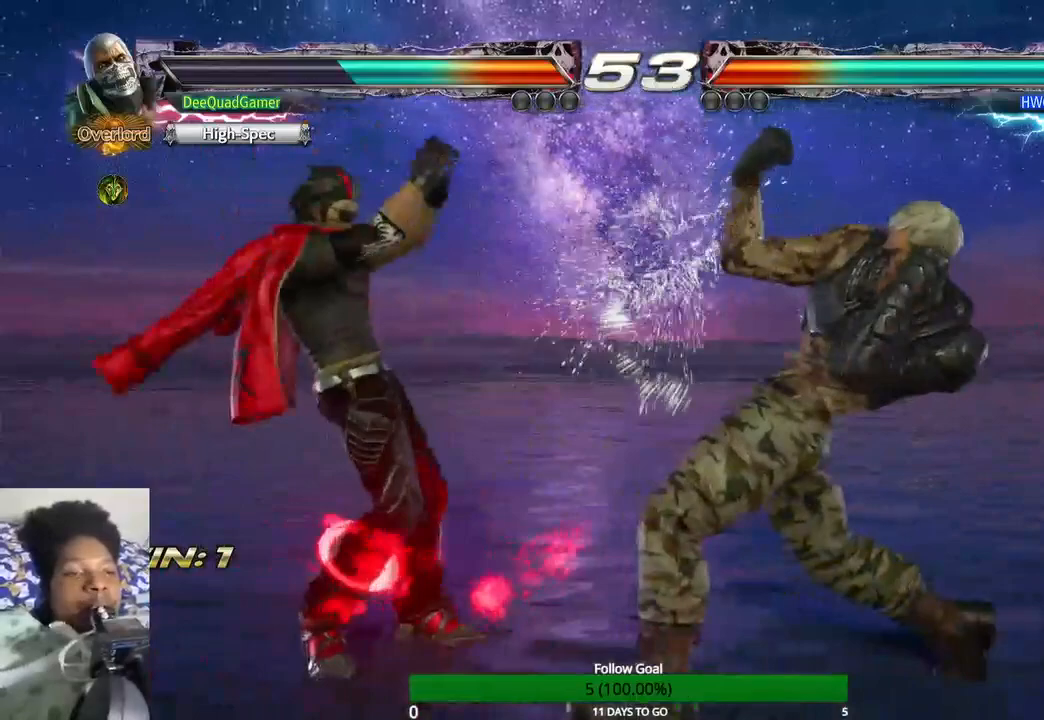
{"dt_ms": 500, "buttons": ["TRIANGLE", "TOUCHPAD"], "left_stick": "down-left", "right_stick": "center", "events": [[100, "left_stick", "down"], [233, "TOUCHPAD", "down"], [433, "left_stick", "down-left"], [467, "TRIANGLE", "down"]]}
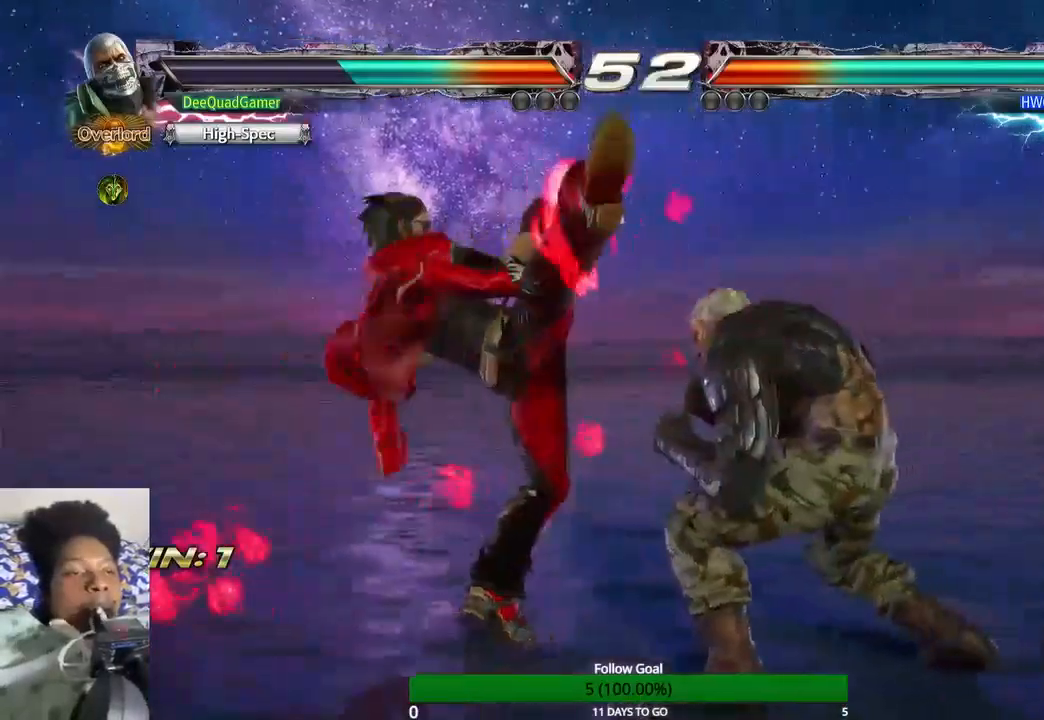
{"dt_ms": 500, "buttons": [], "left_stick": "center", "right_stick": "center", "events": [[33, "left_stick", "left"], [100, "TRIANGLE", "up"], [167, "SQUARE", "down"], [267, "SQUARE", "up"], [267, "left_stick", "center"], [300, "TOUCHPAD", "up"]]}
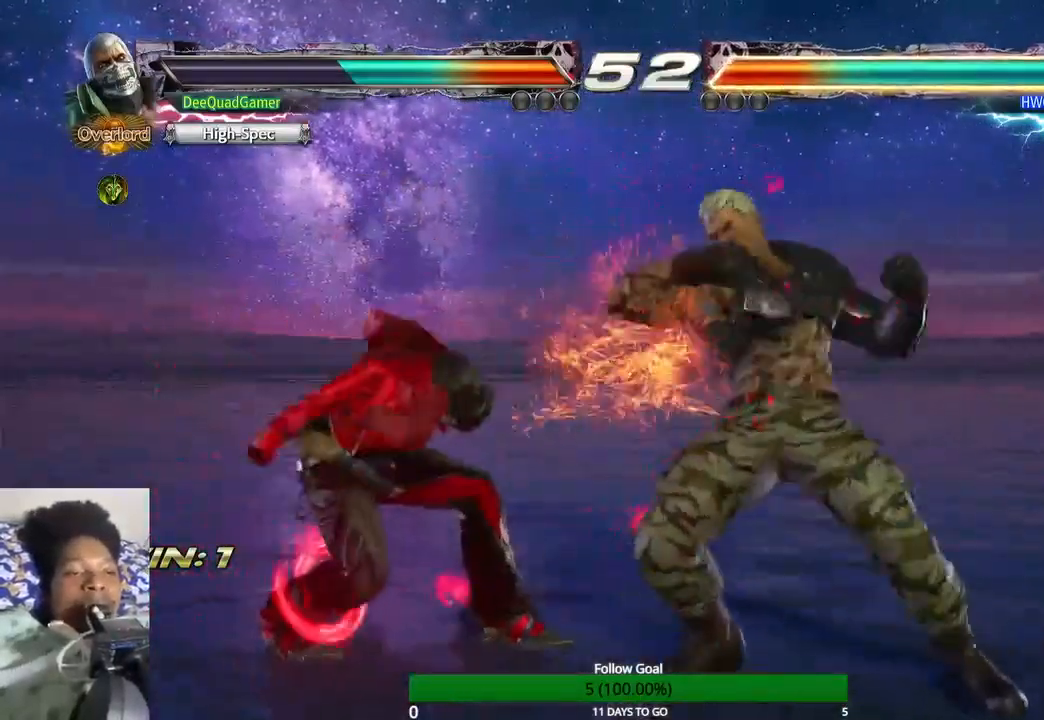
{"dt_ms": 500, "buttons": [], "left_stick": "left", "right_stick": "center"}
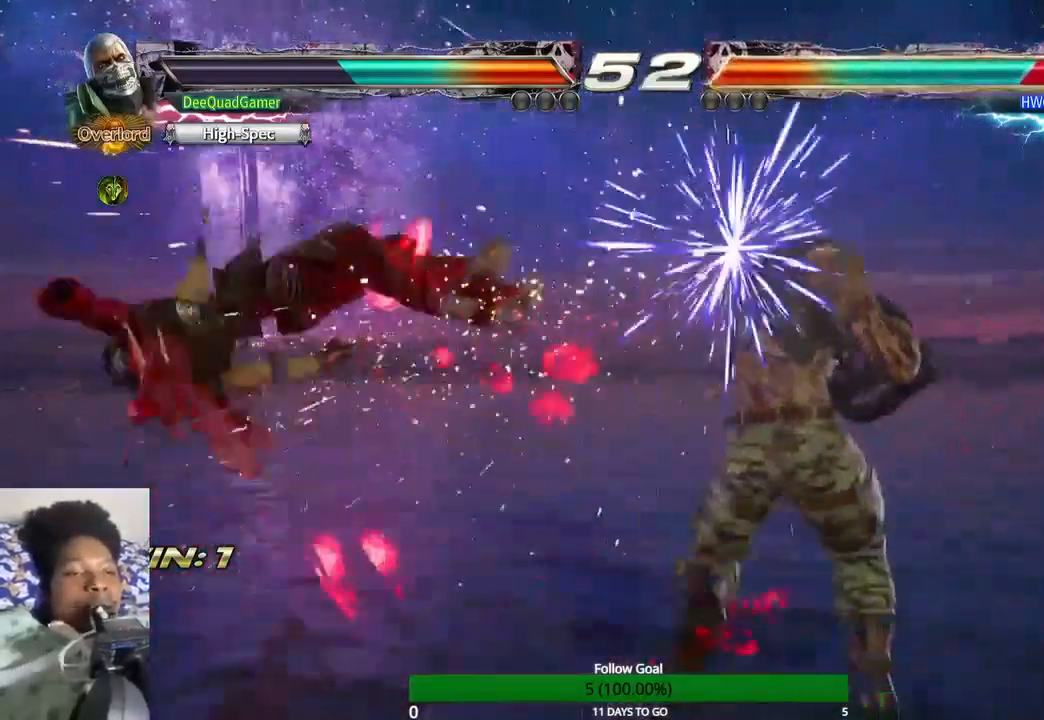
{"dt_ms": 500, "buttons": [], "left_stick": "left", "right_stick": "center", "events": []}
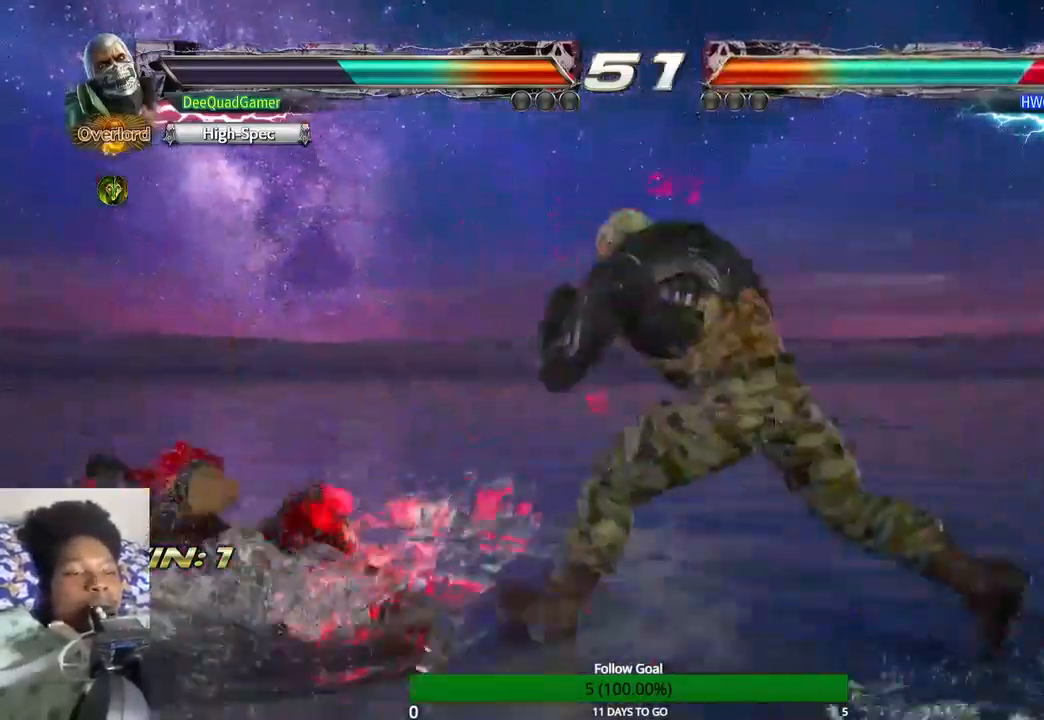
{"dt_ms": 1000, "buttons": [], "left_stick": "center", "right_stick": "center"}